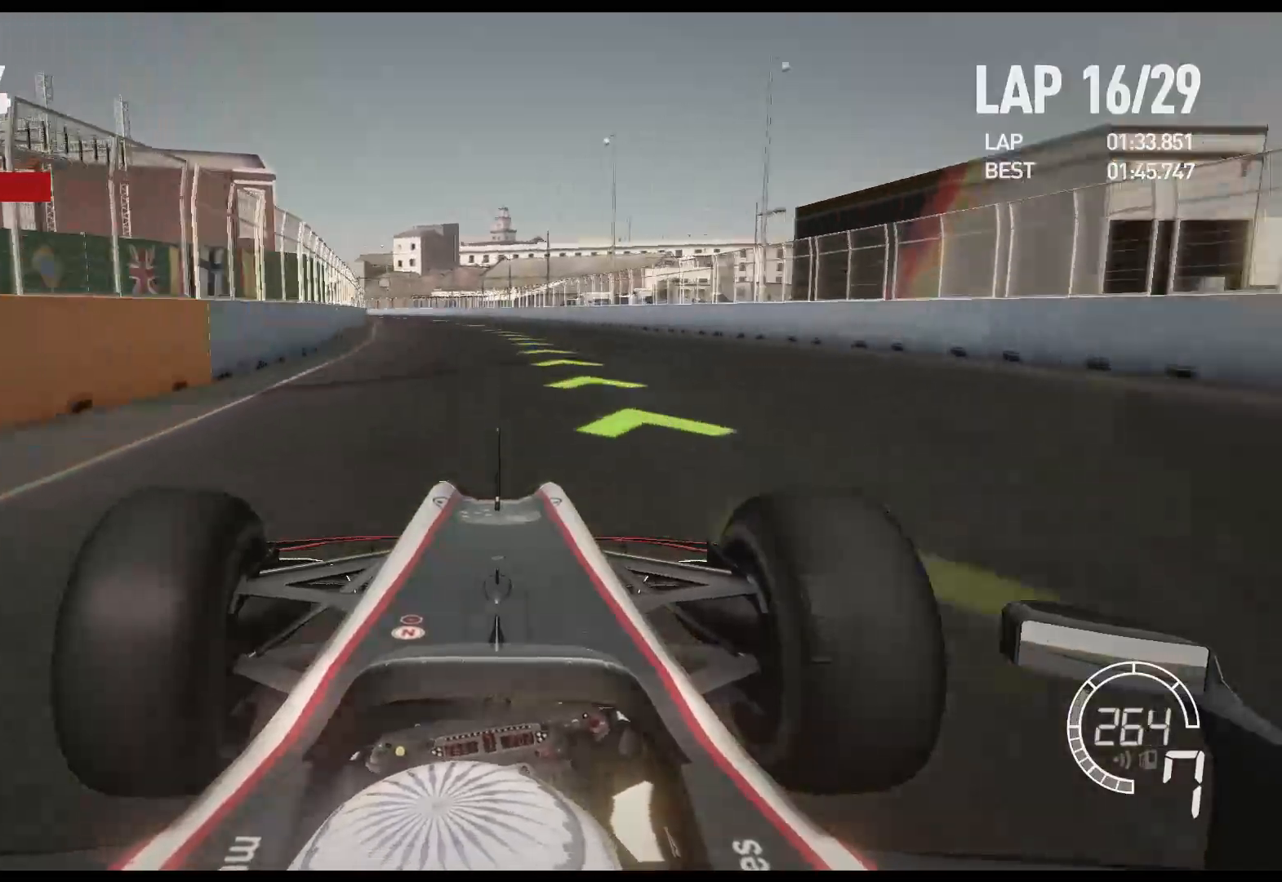
Gameplay with a controller (Xbox layout); each line is a JSON object with the inputs held at the frame after it. "events" lists button and stick changes between this image and that frame as [ms after this image, input, new state], when the widget could be followed in between.
{"buttons": ["R2"], "left_stick": "left", "right_stick": "center", "events": []}
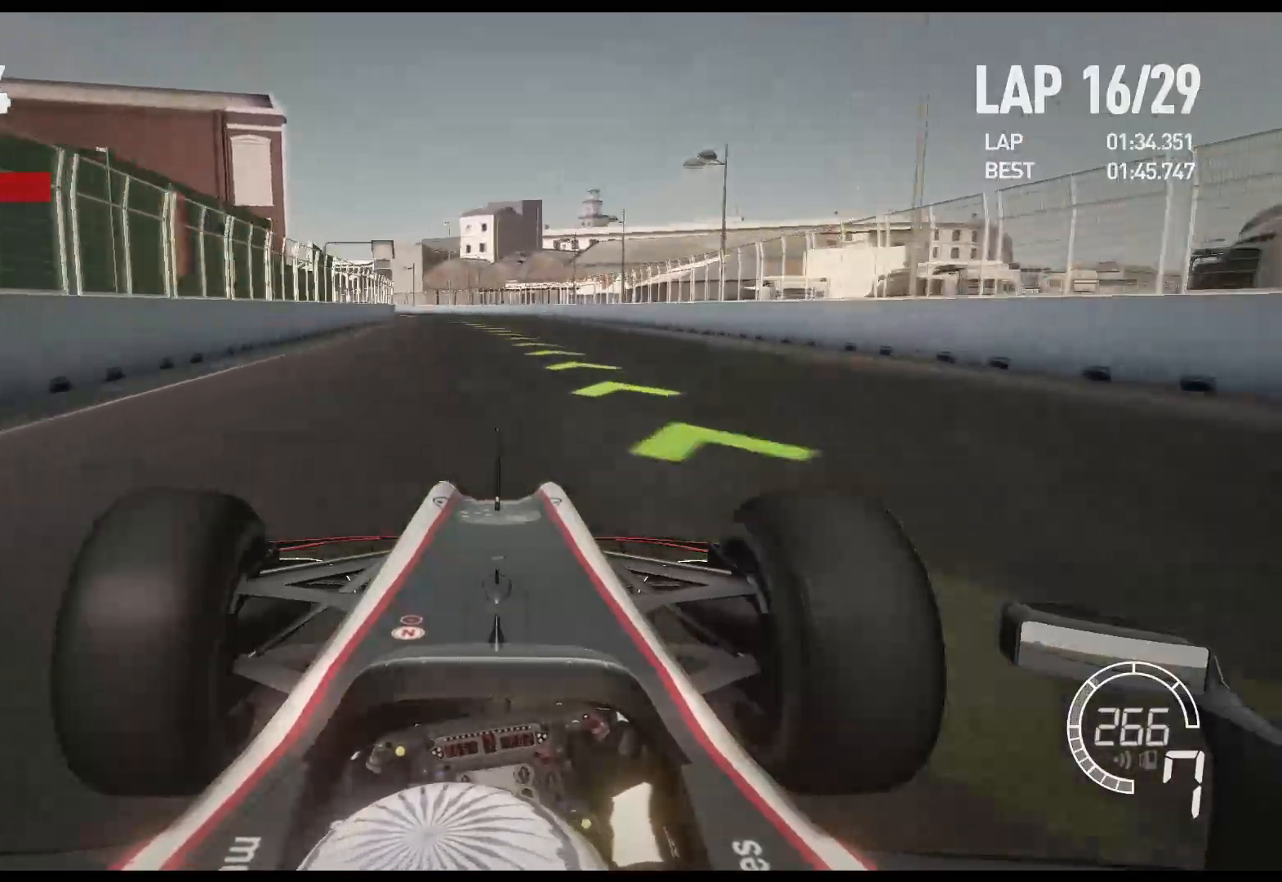
{"buttons": ["R2"], "left_stick": "left", "right_stick": "center", "events": []}
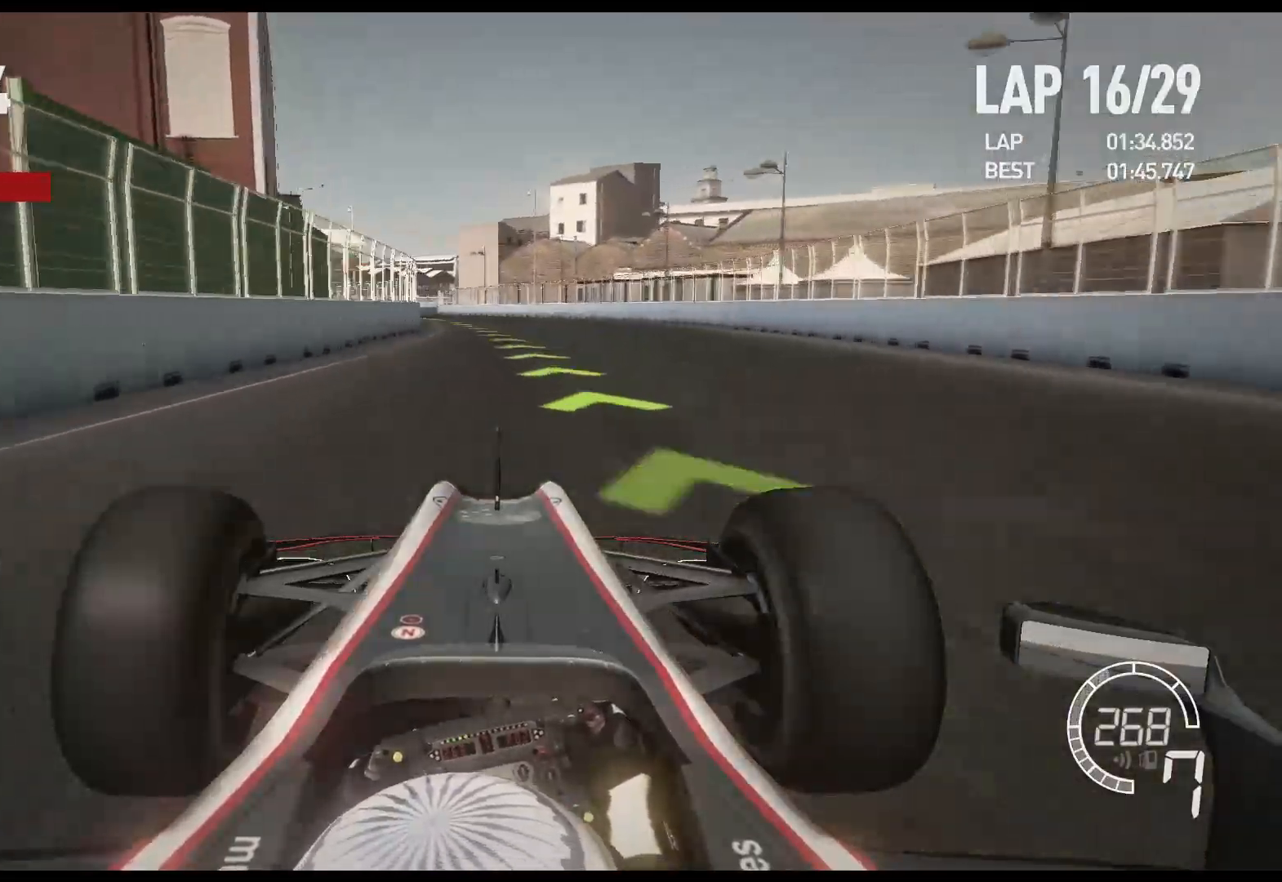
{"buttons": ["R2"], "left_stick": "left", "right_stick": "center", "events": []}
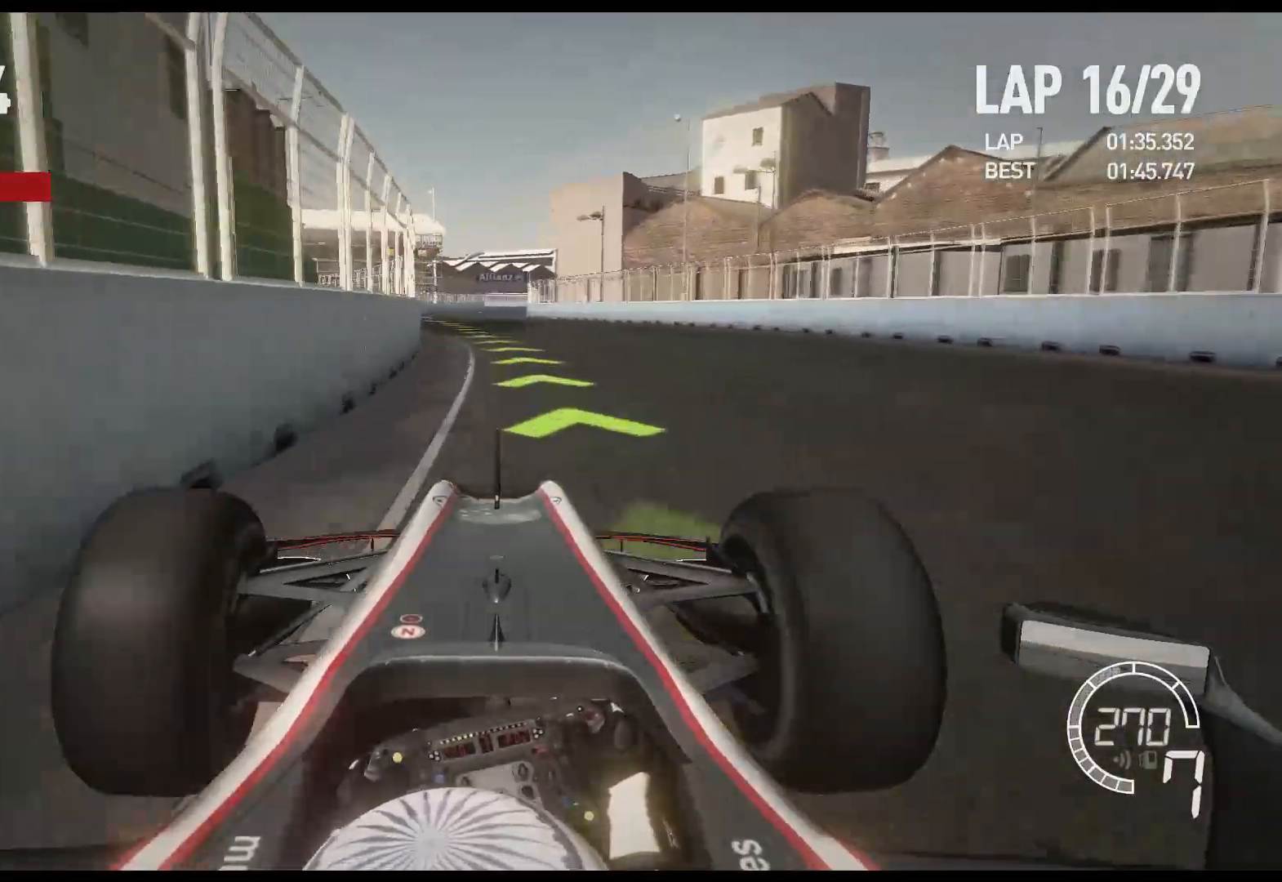
{"buttons": ["R2"], "left_stick": "center", "right_stick": "center", "events": [[417, "left_stick", "center"]]}
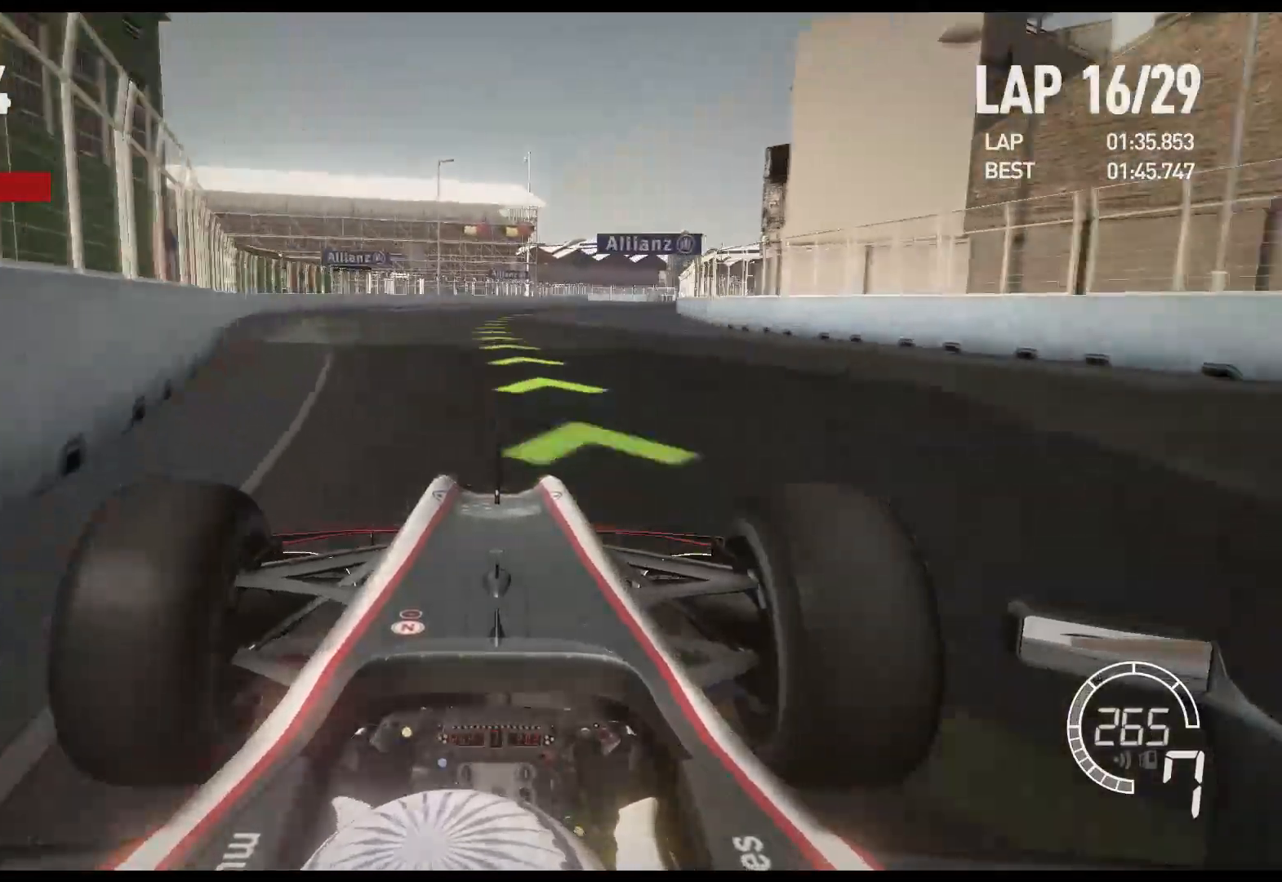
{"buttons": [], "left_stick": "right", "right_stick": "center", "events": [[133, "left_stick", "right"], [150, "R2", "up"]]}
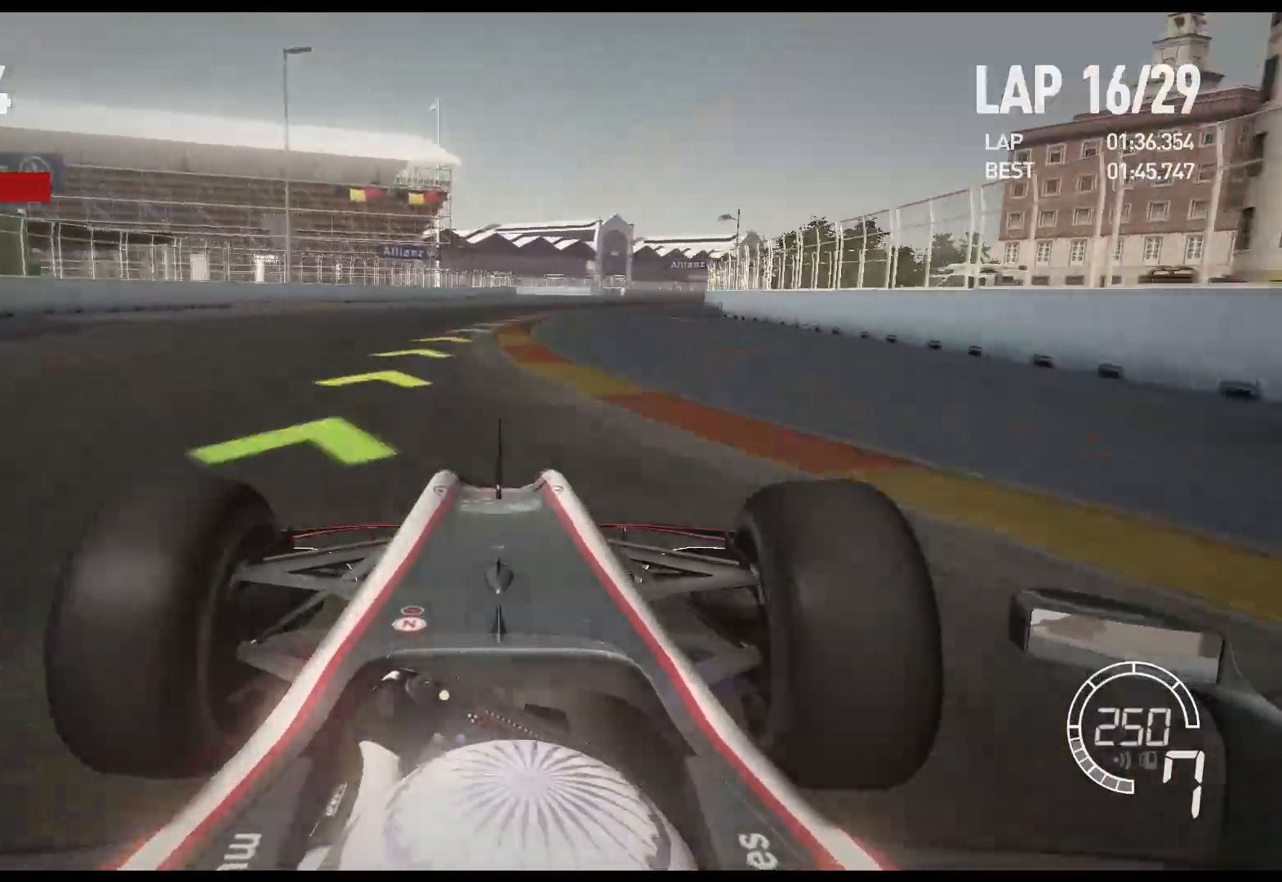
{"buttons": ["L2"], "left_stick": "right", "right_stick": "center", "events": [[483, "L2", "down"]]}
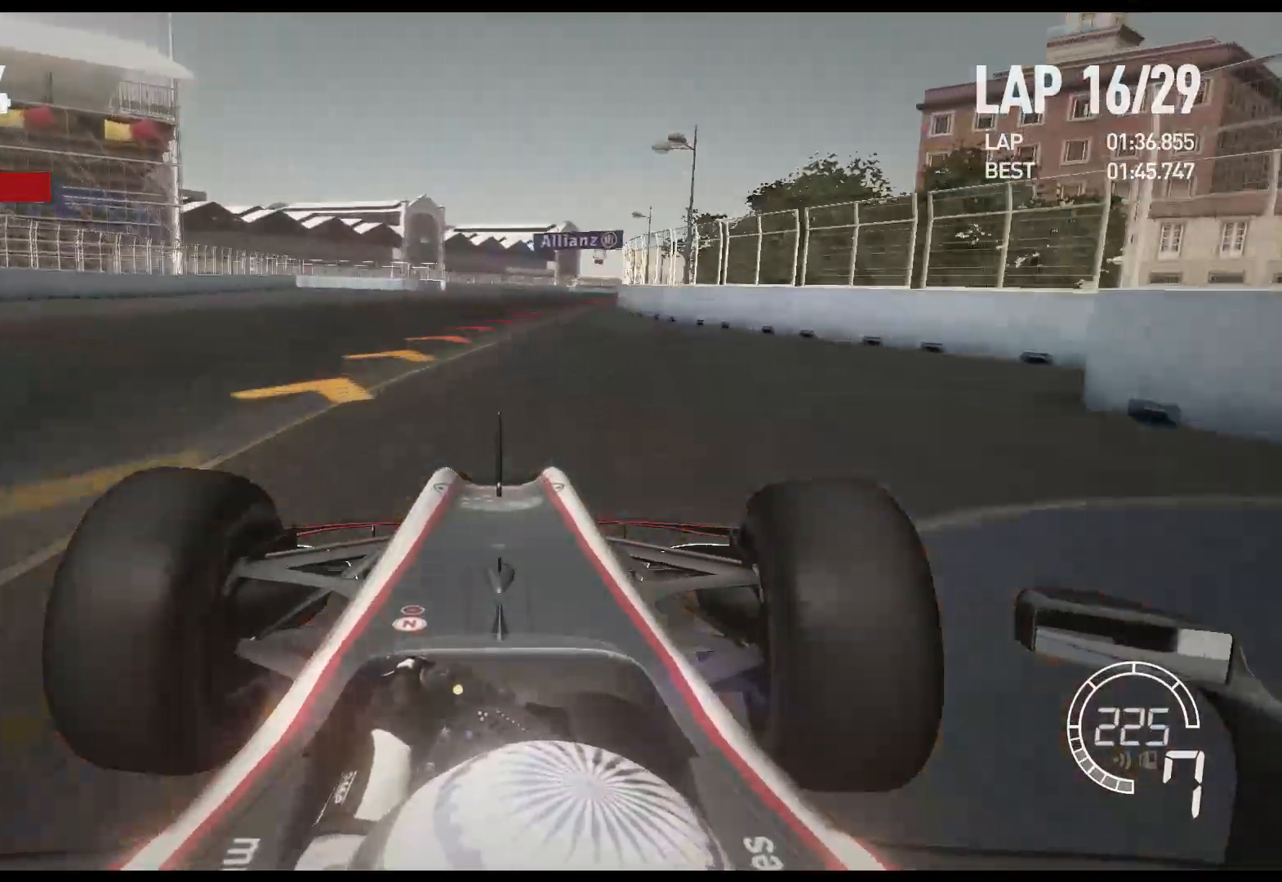
{"buttons": [], "left_stick": "right", "right_stick": "center", "events": [[167, "X", "down"], [283, "L2", "up"], [283, "X", "up"]]}
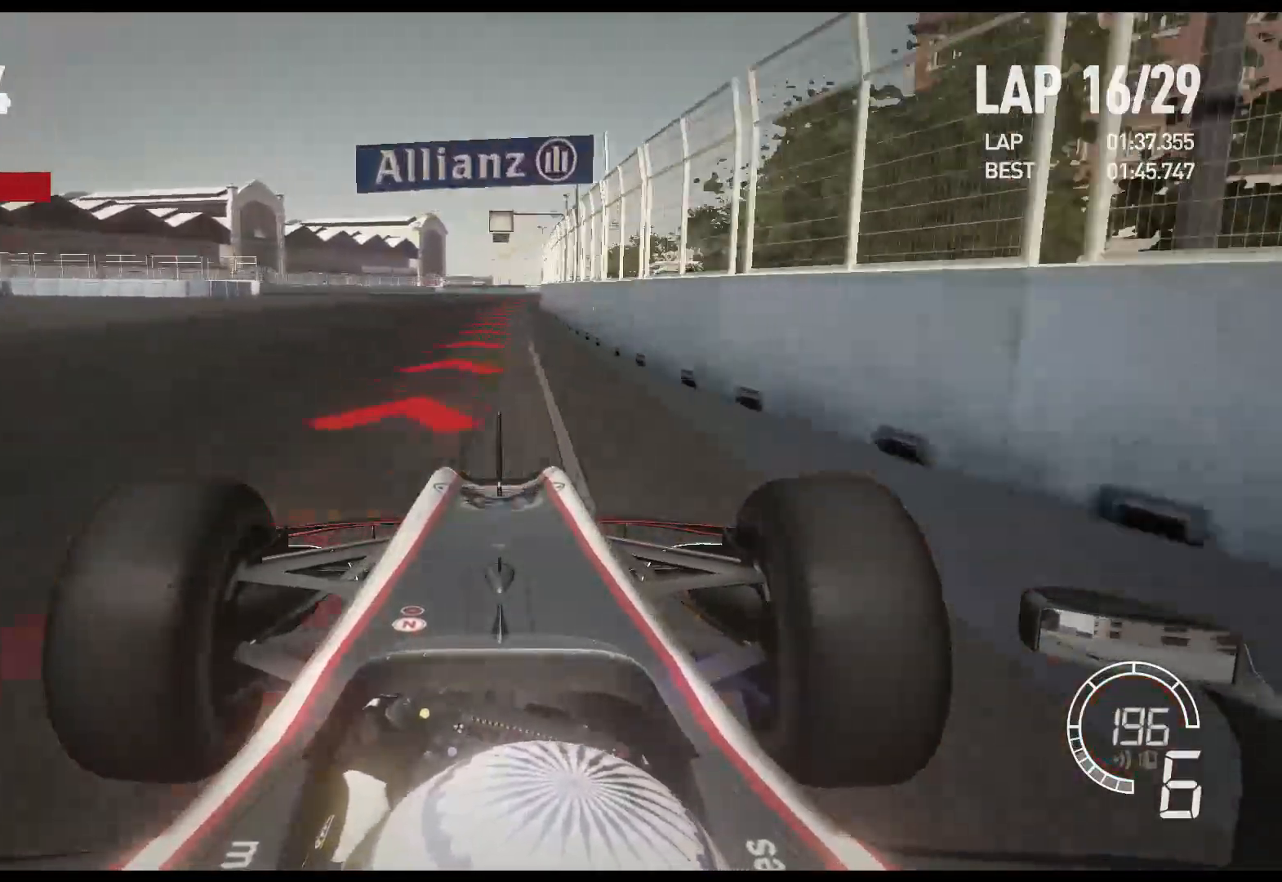
{"buttons": ["L2"], "left_stick": "center", "right_stick": "center", "events": [[117, "left_stick", "center"], [150, "L2", "down"], [183, "X", "down"], [300, "X", "up"]]}
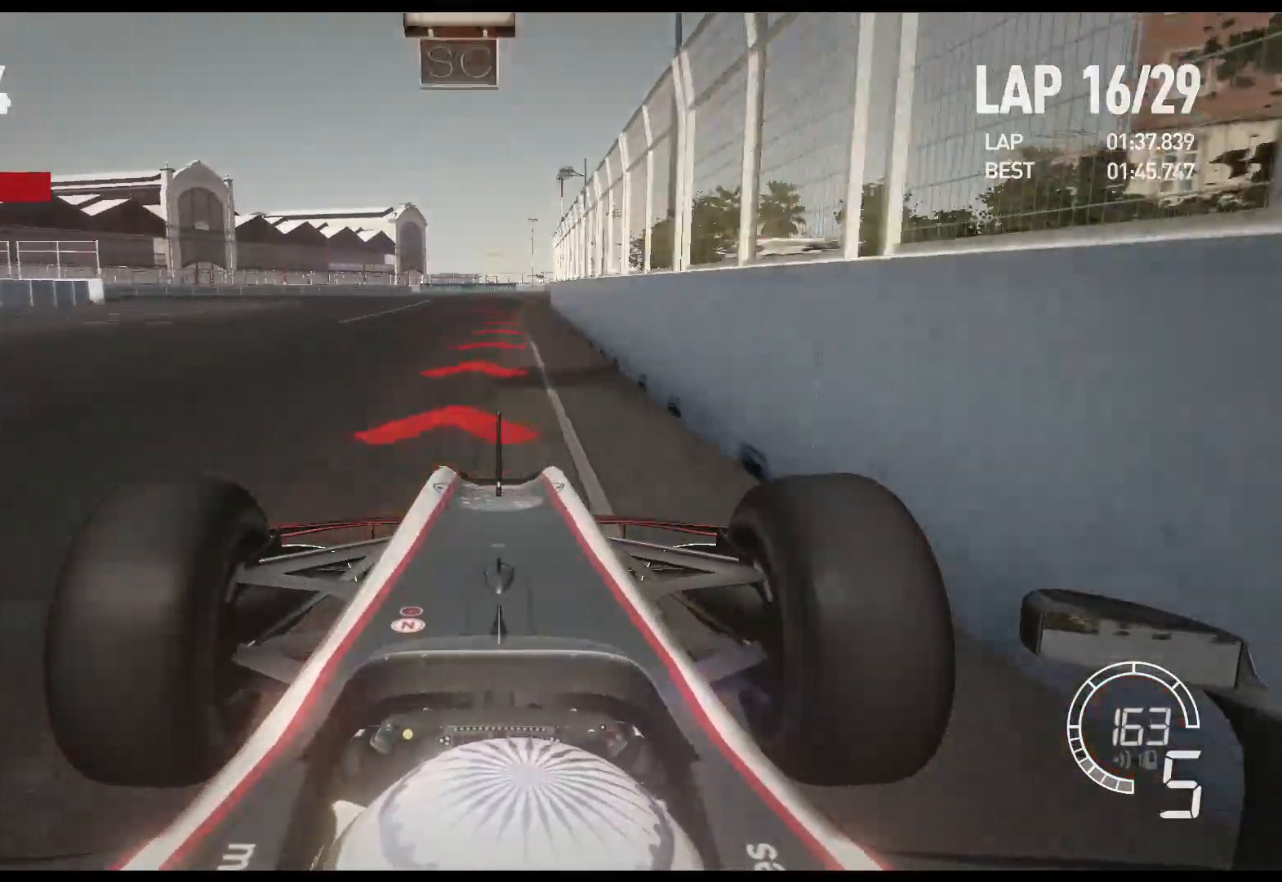
{"buttons": ["L2"], "left_stick": "center", "right_stick": "center", "events": [[233, "X", "down"], [333, "X", "up"]]}
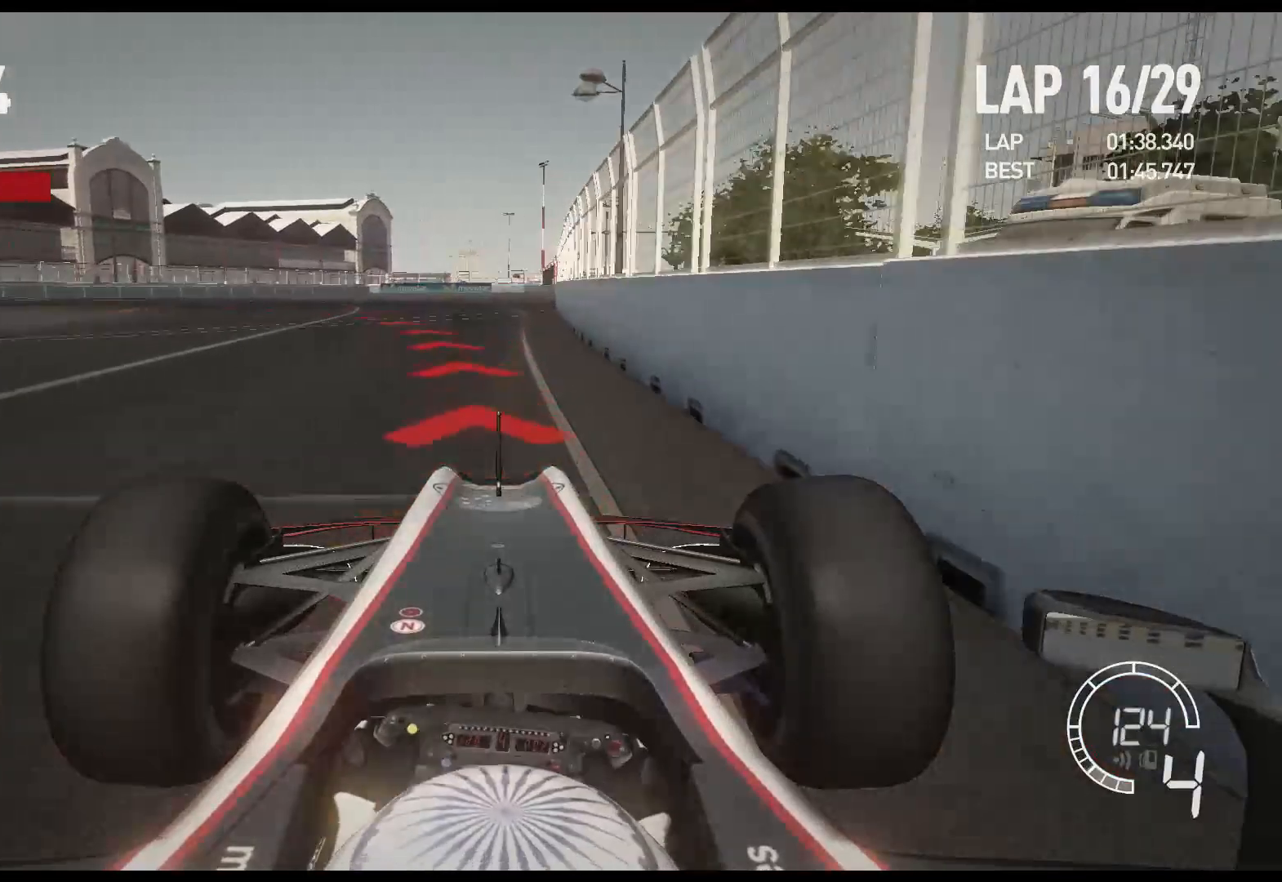
{"buttons": ["L2"], "left_stick": "left", "right_stick": "center", "events": [[233, "X", "down"], [250, "L2", "up"], [333, "X", "up"], [333, "left_stick", "left"], [417, "L2", "down"]]}
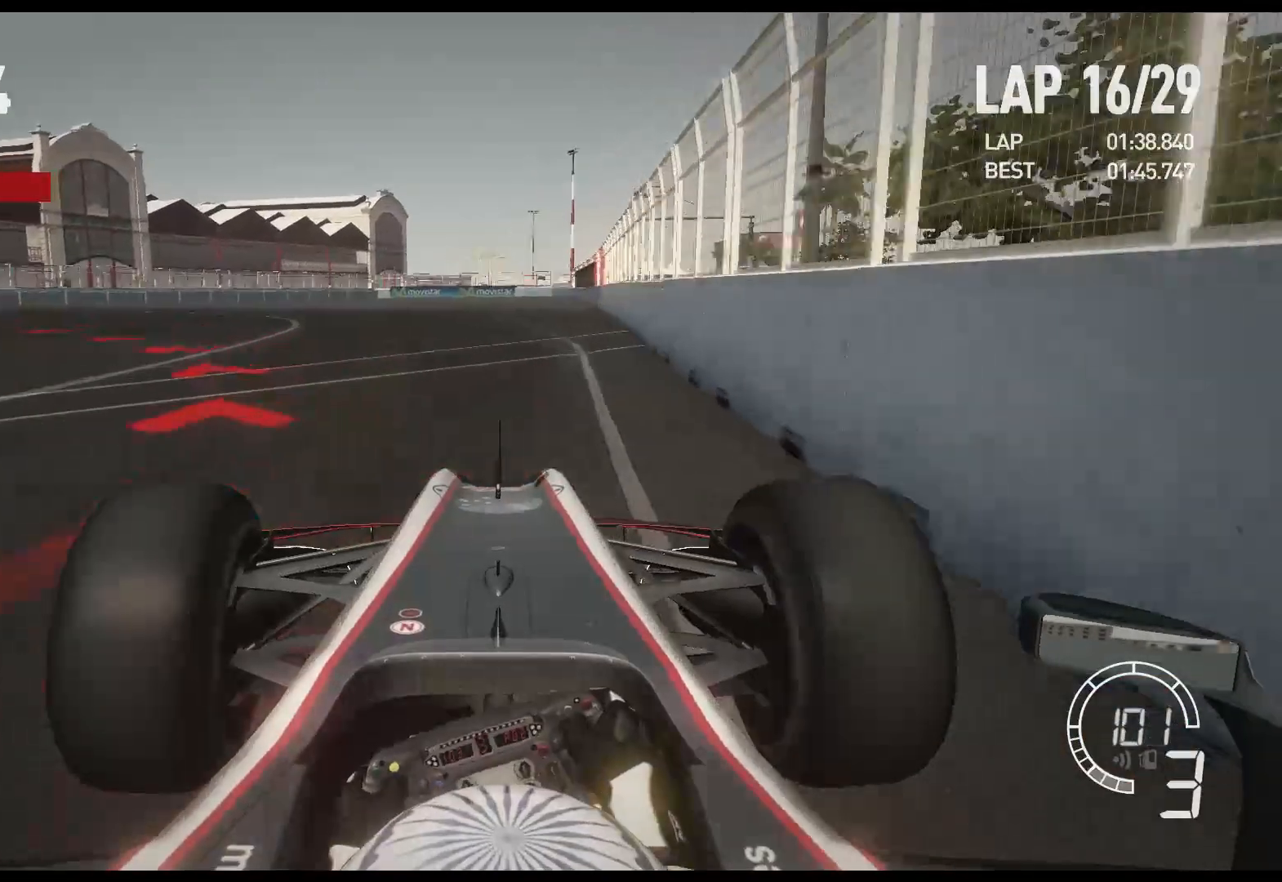
{"buttons": ["X"], "left_stick": "left", "right_stick": "center", "events": [[133, "L2", "up"], [400, "X", "down"]]}
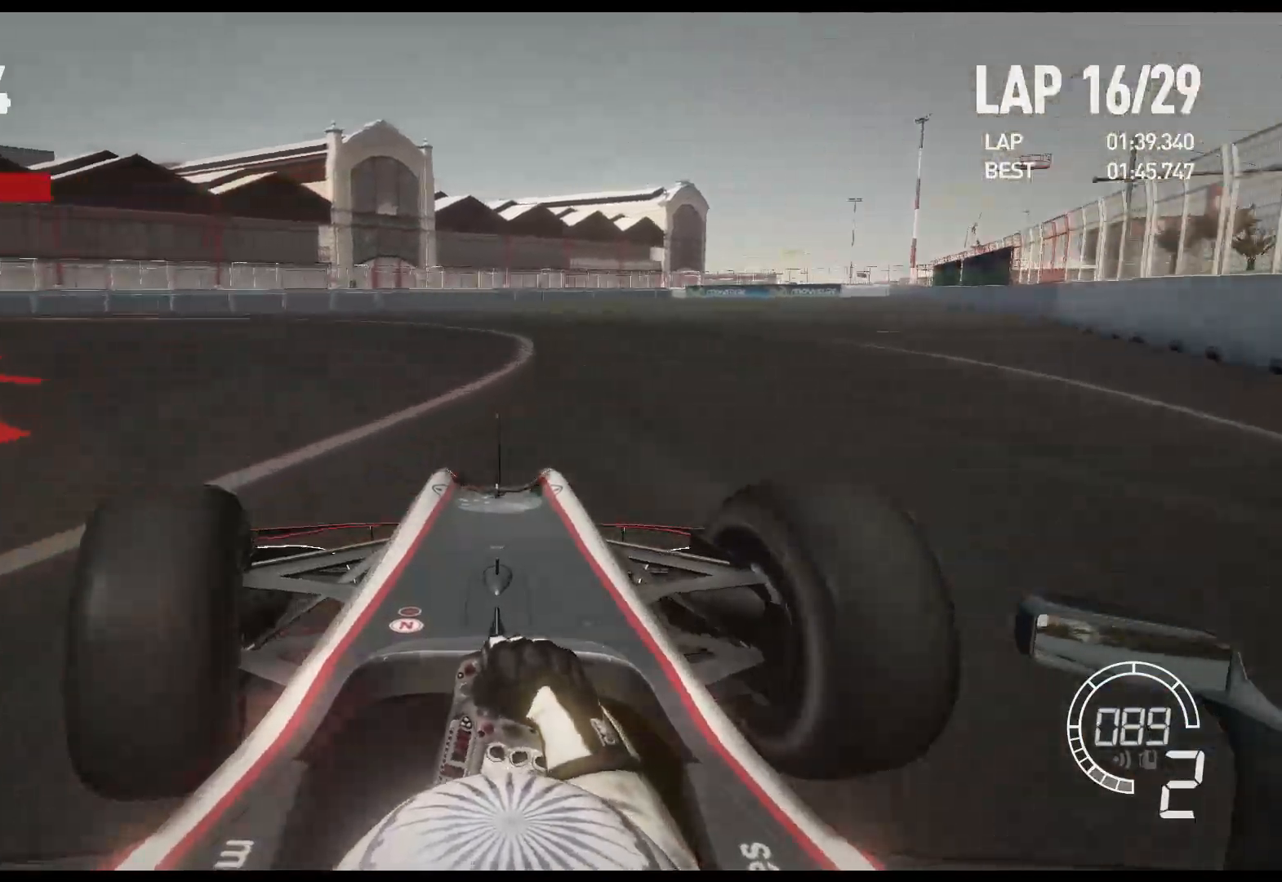
{"buttons": ["X"], "left_stick": "left", "right_stick": "center", "events": [[100, "X", "up"], [483, "X", "down"]]}
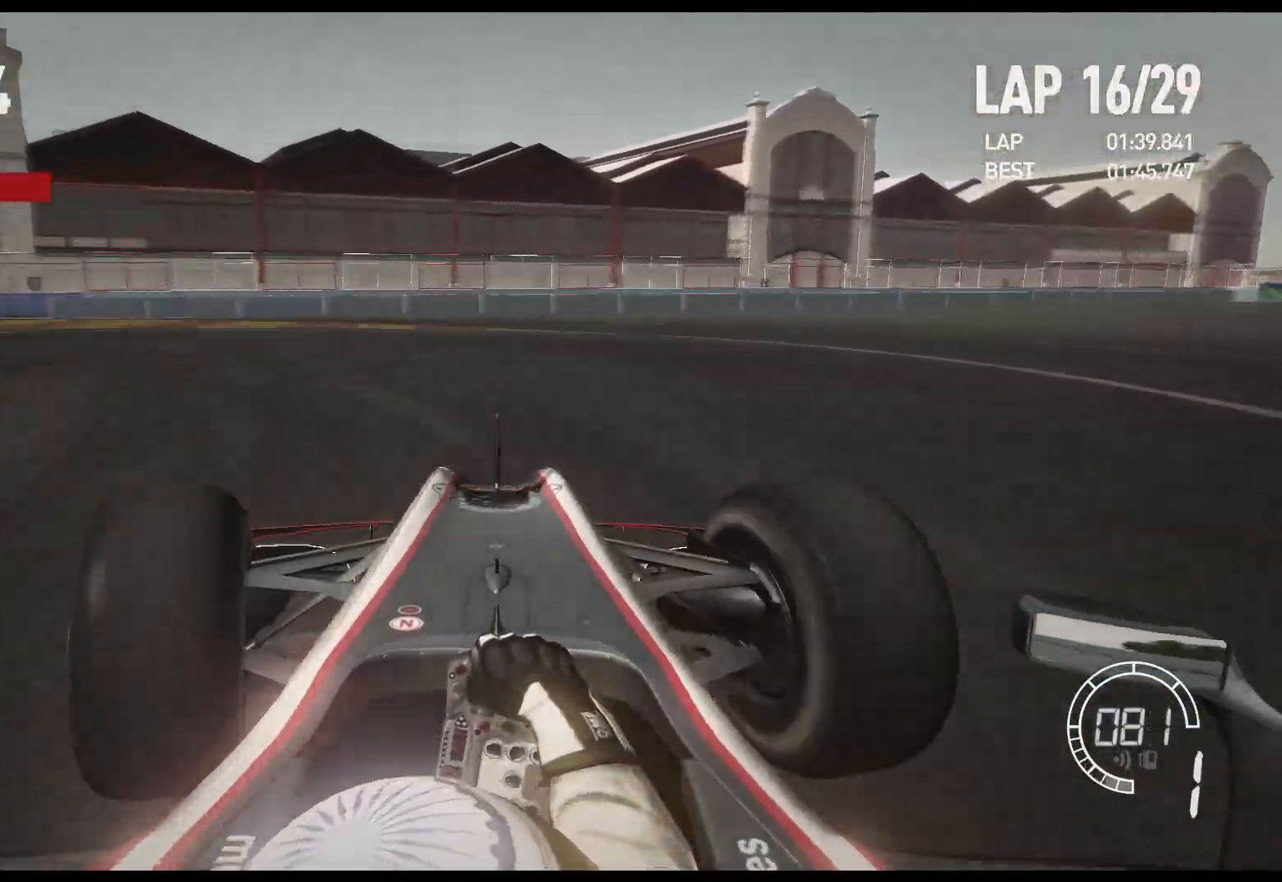
{"buttons": [], "left_stick": "left", "right_stick": "center", "events": [[117, "X", "up"]]}
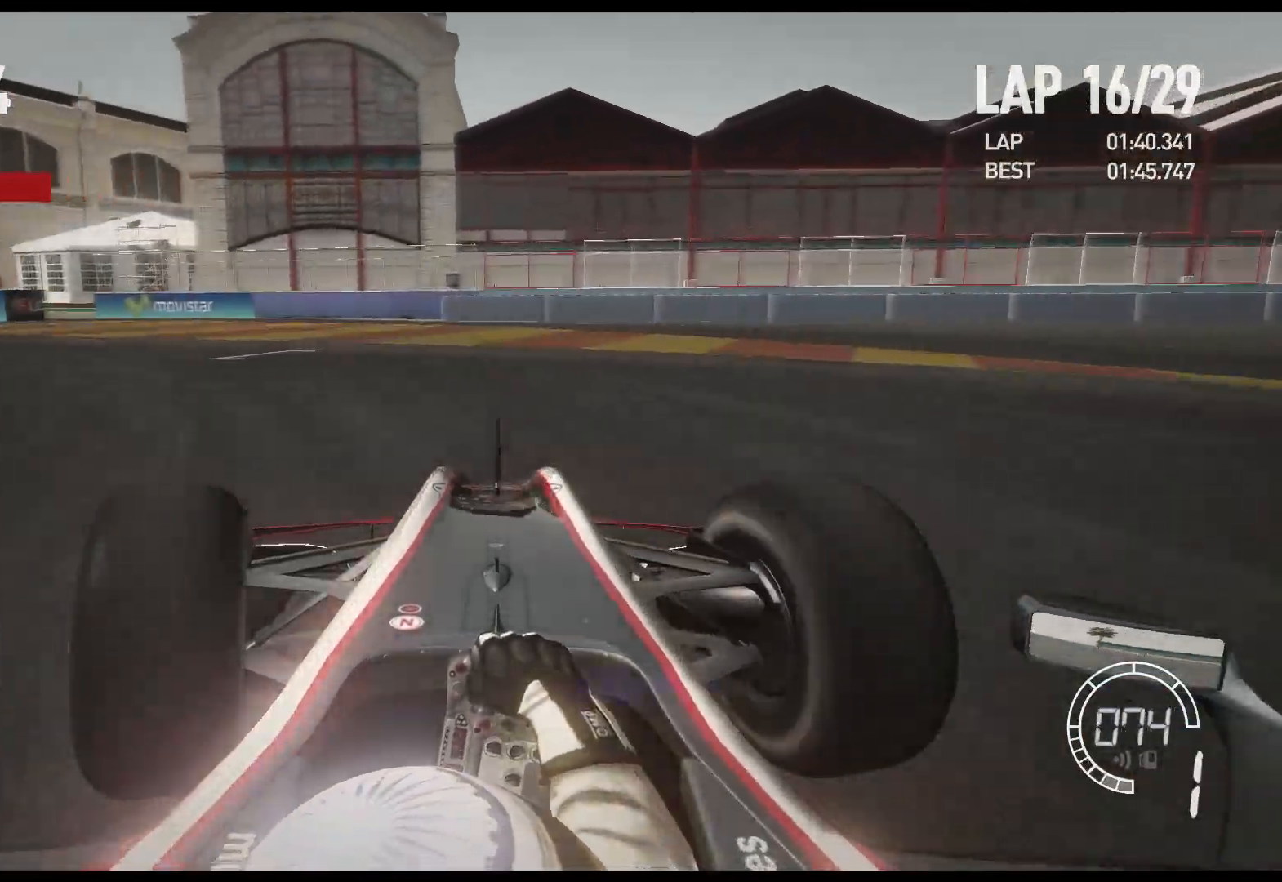
{"buttons": ["R2"], "left_stick": "left", "right_stick": "center", "events": [[67, "R2", "down"]]}
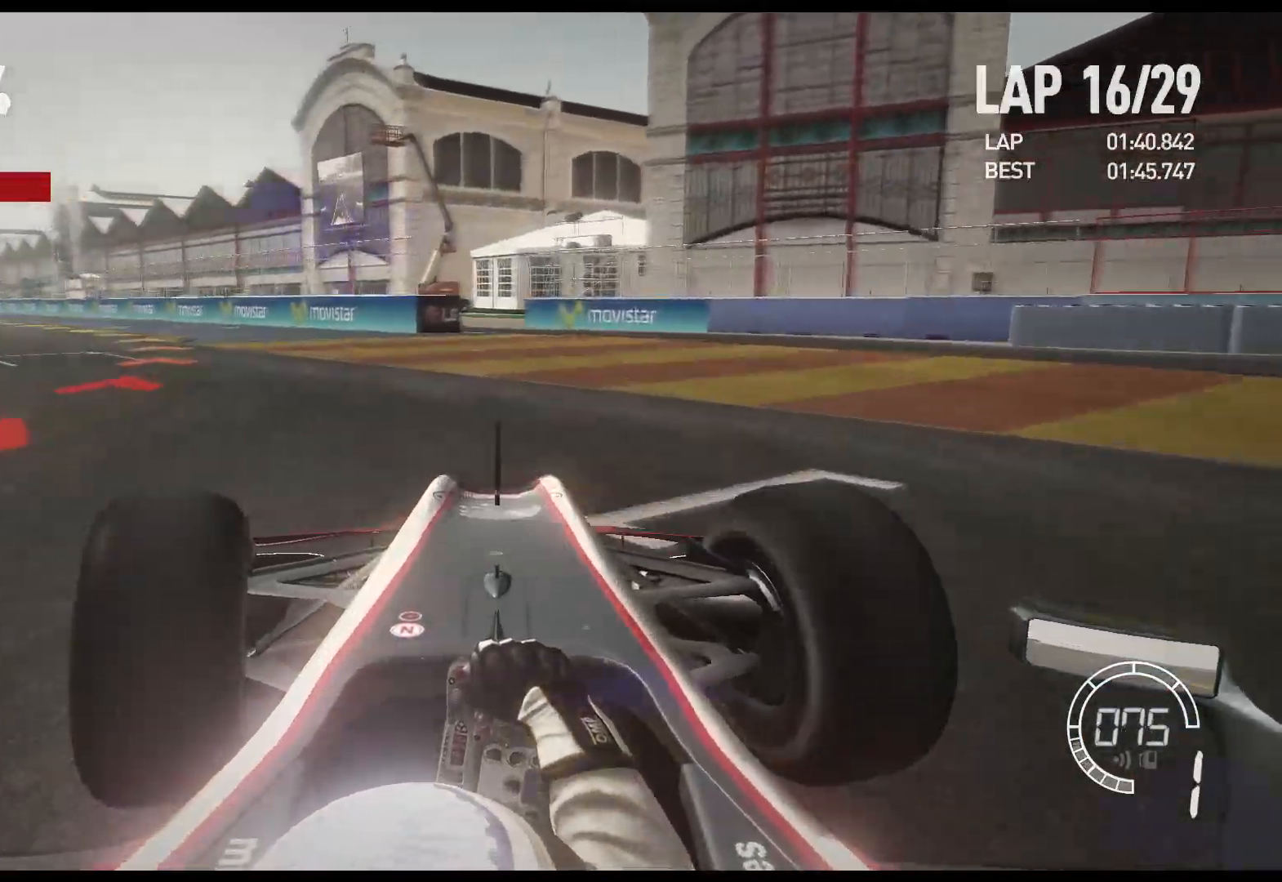
{"buttons": ["R2"], "left_stick": "left", "right_stick": "center", "events": []}
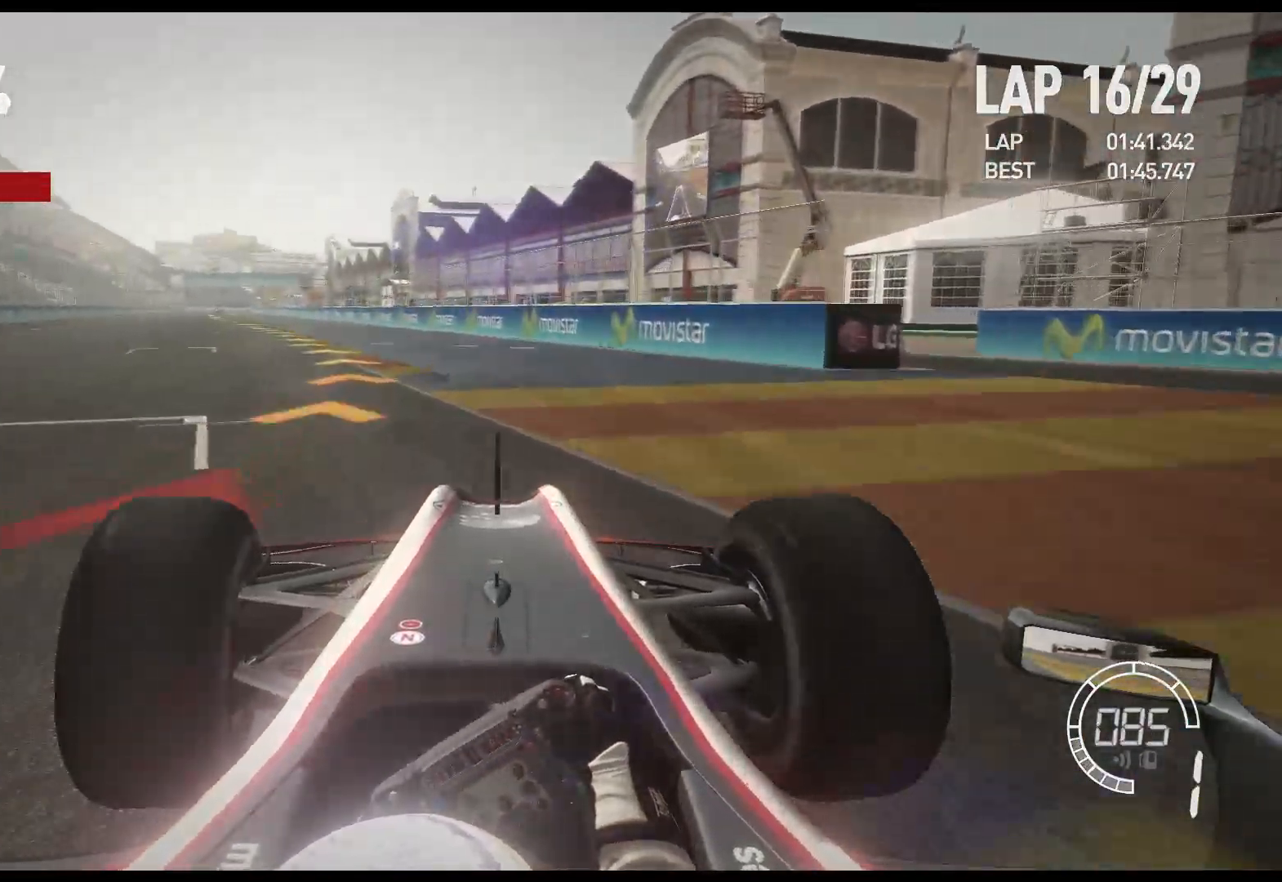
{"buttons": ["R2"], "left_stick": "left", "right_stick": "center", "events": [[250, "A", "down"], [383, "A", "up"]]}
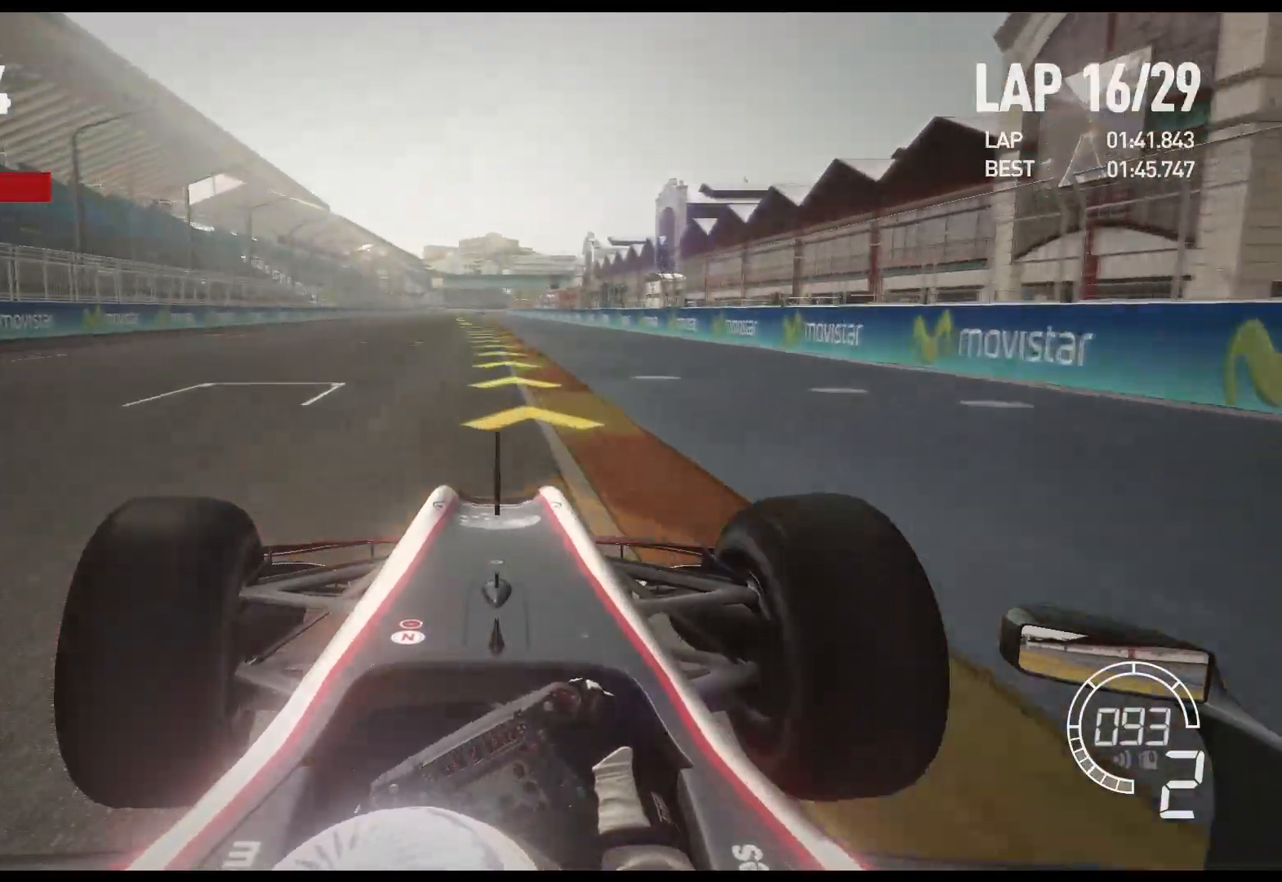
{"buttons": ["R2"], "left_stick": "center", "right_stick": "center", "events": [[100, "left_stick", "center"], [283, "left_stick", "right"], [483, "left_stick", "center"]]}
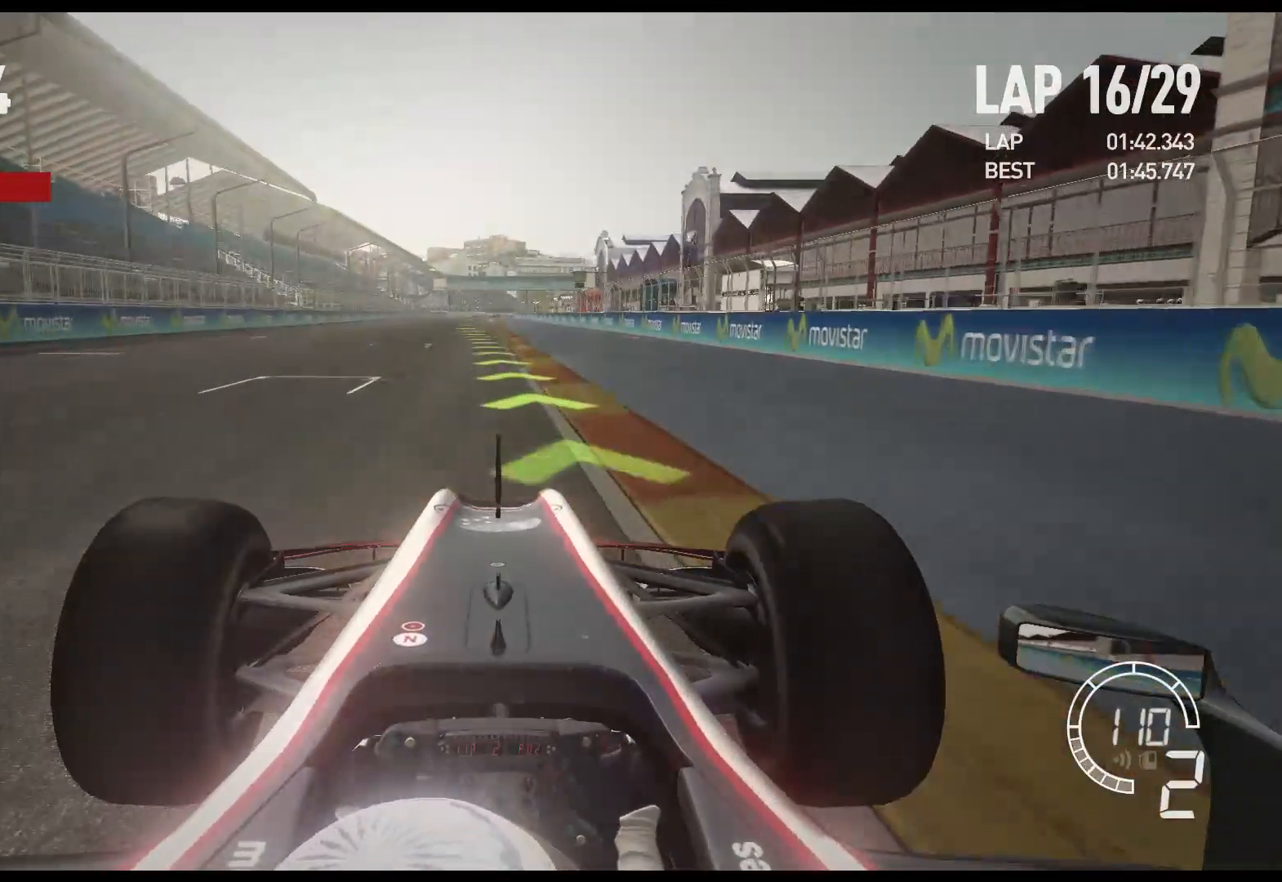
{"buttons": ["R2"], "left_stick": "center", "right_stick": "center", "events": [[333, "A", "down"], [467, "A", "up"]]}
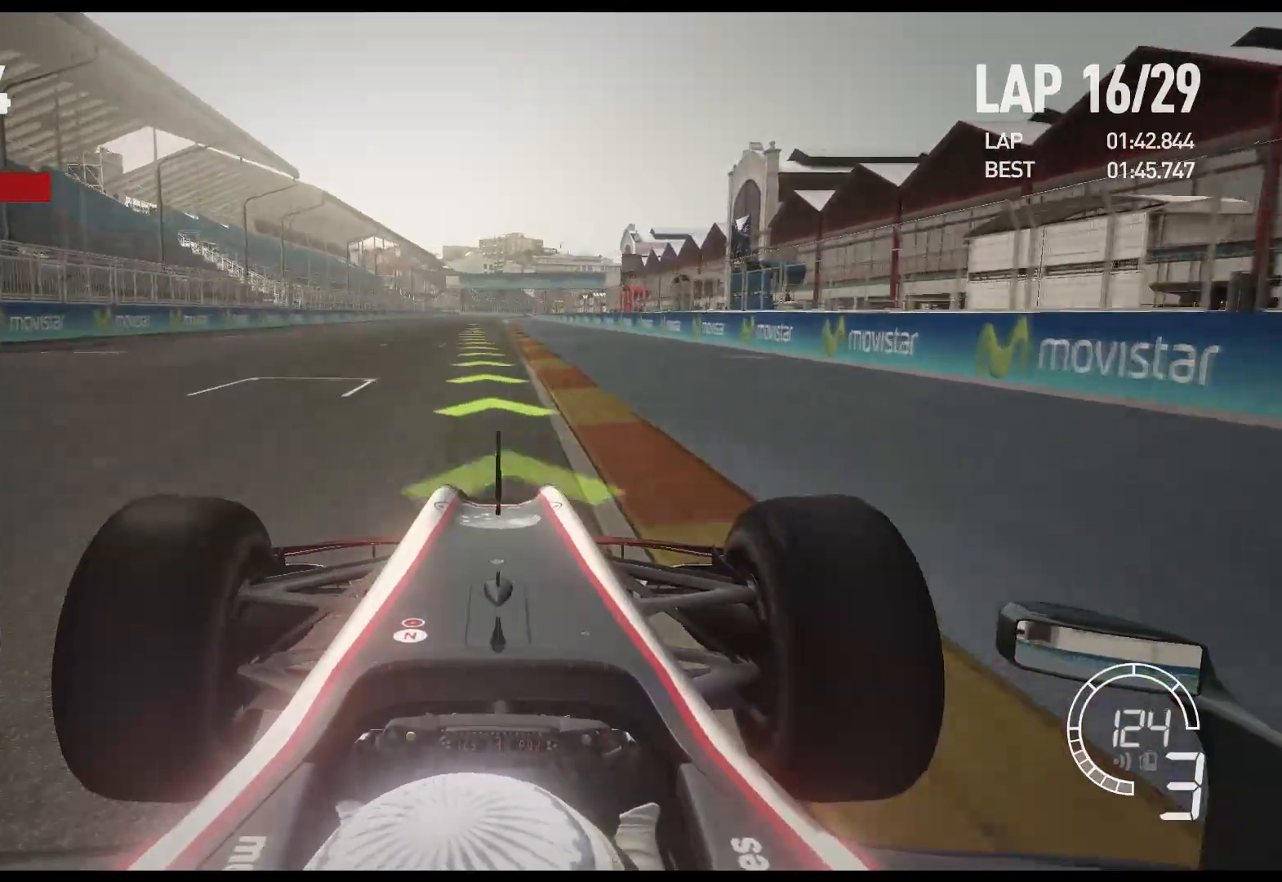
{"buttons": ["R2"], "left_stick": "center", "right_stick": "center", "events": []}
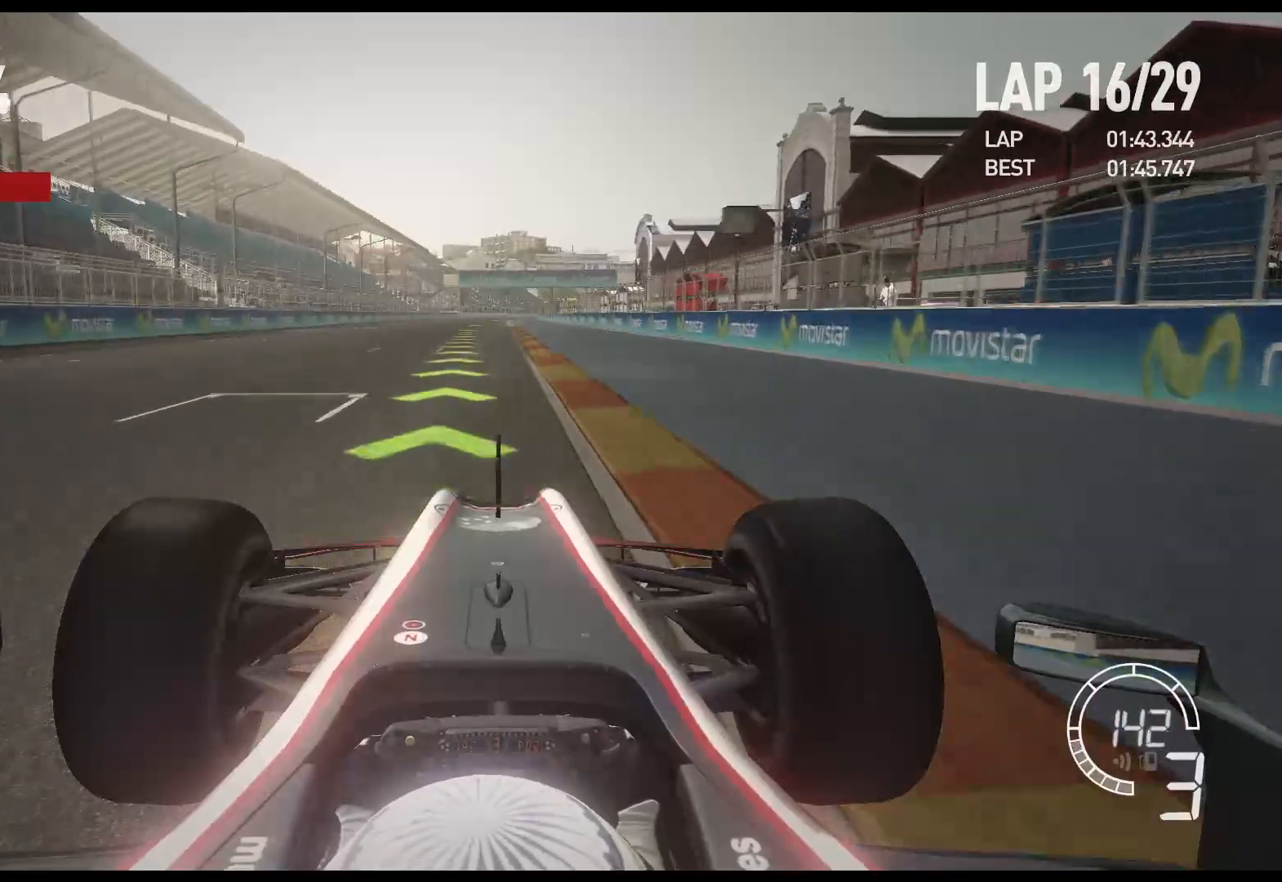
{"buttons": ["R2"], "left_stick": "center", "right_stick": "center", "events": []}
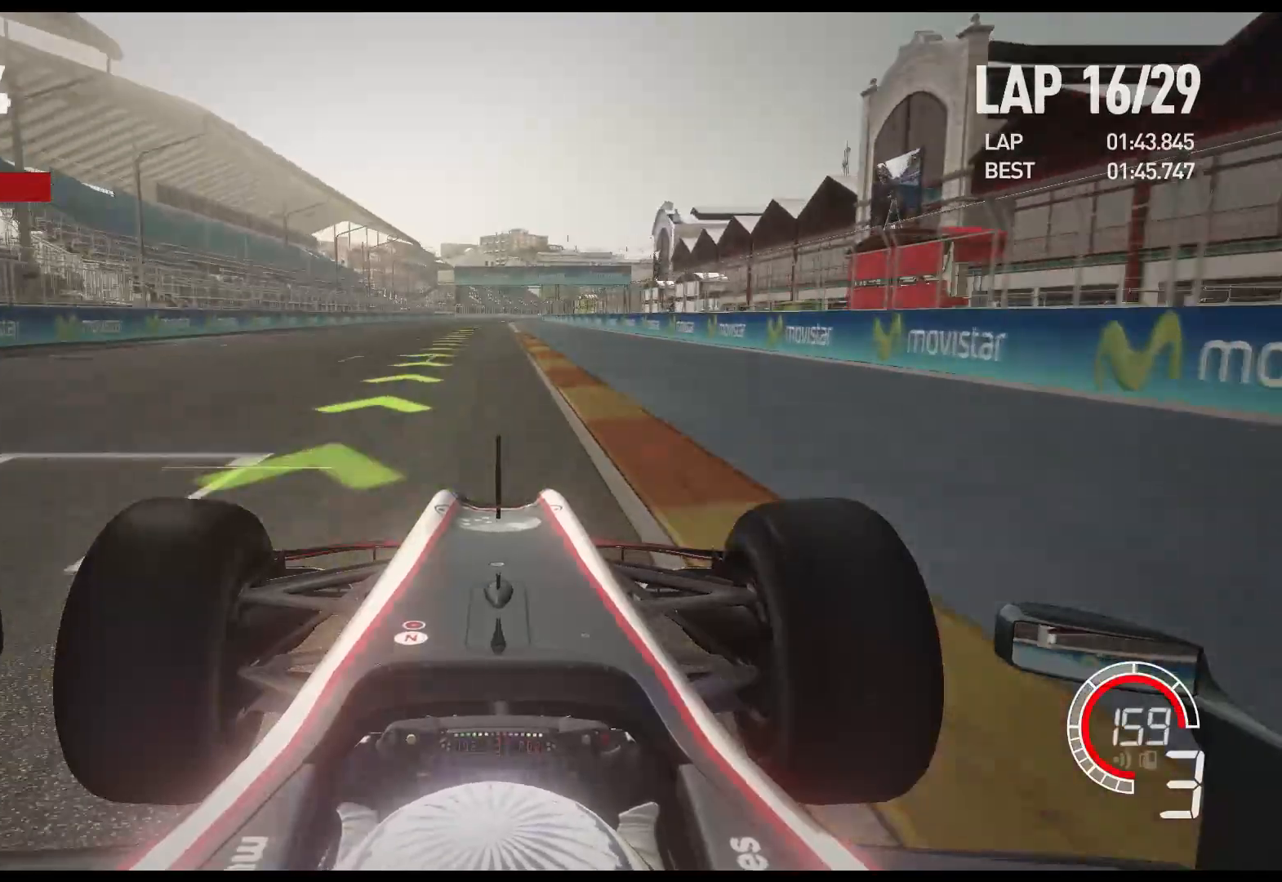
{"buttons": ["R2"], "left_stick": "center", "right_stick": "center", "events": [[167, "A", "down"], [283, "A", "up"]]}
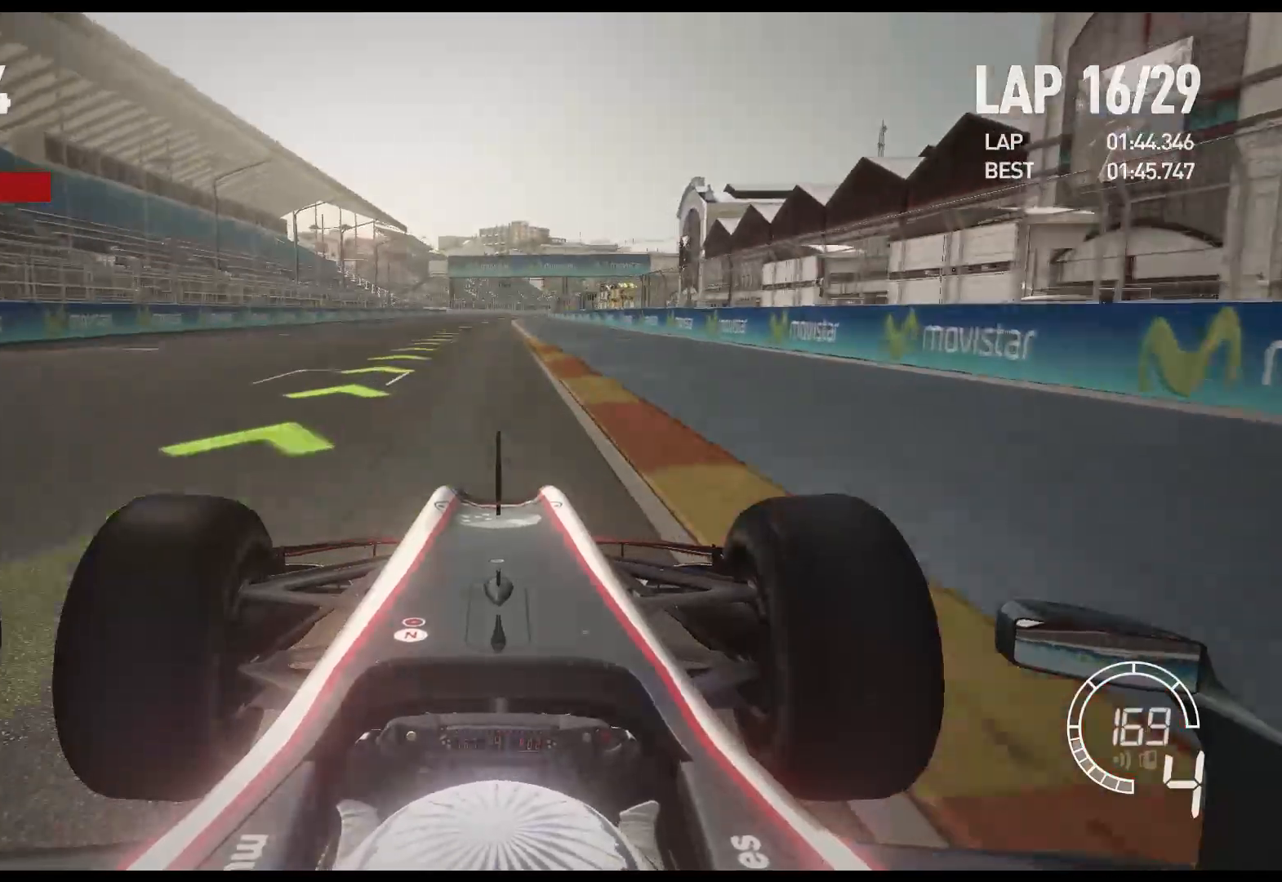
{"buttons": ["R2"], "left_stick": "center", "right_stick": "center", "events": []}
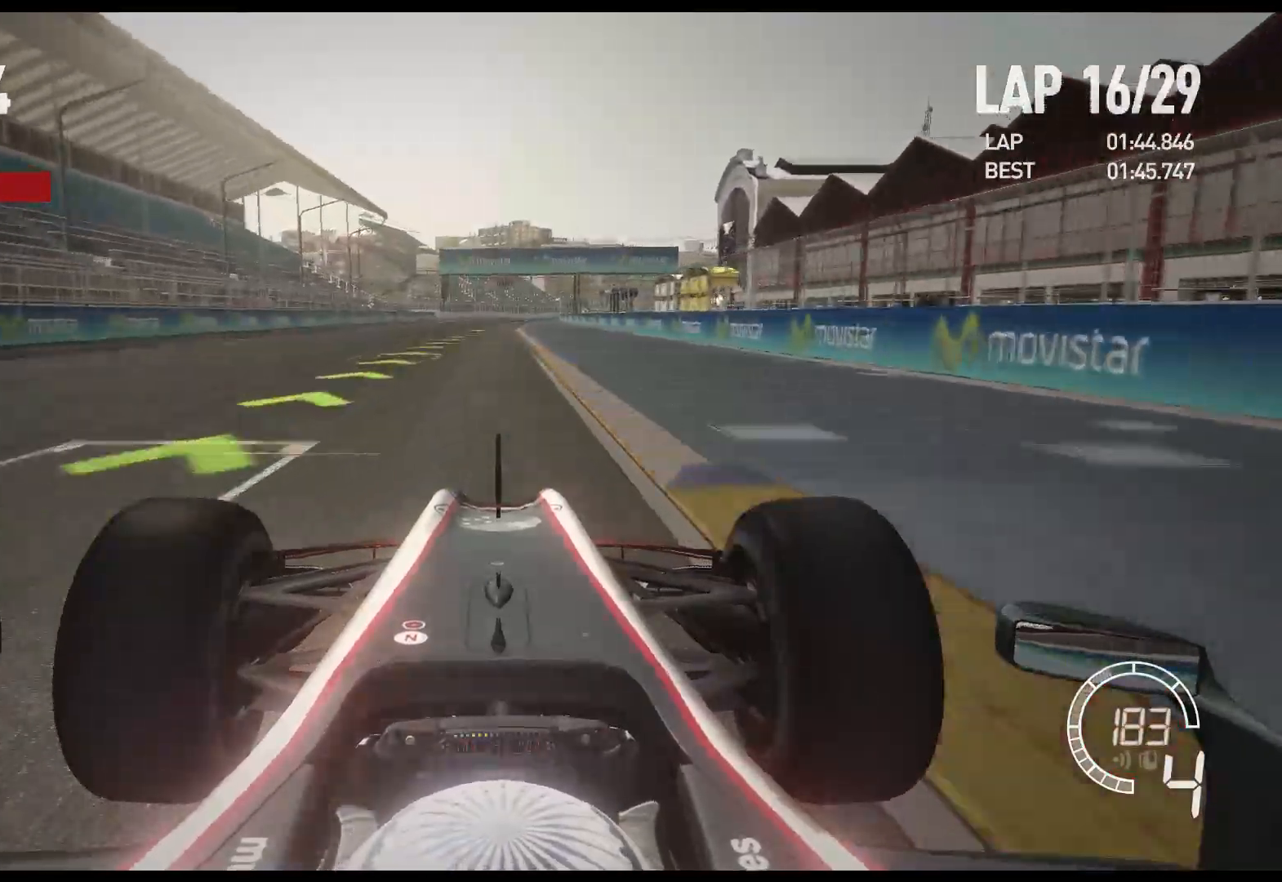
{"buttons": ["R2"], "left_stick": "center", "right_stick": "center", "events": [[183, "A", "down"], [300, "A", "up"]]}
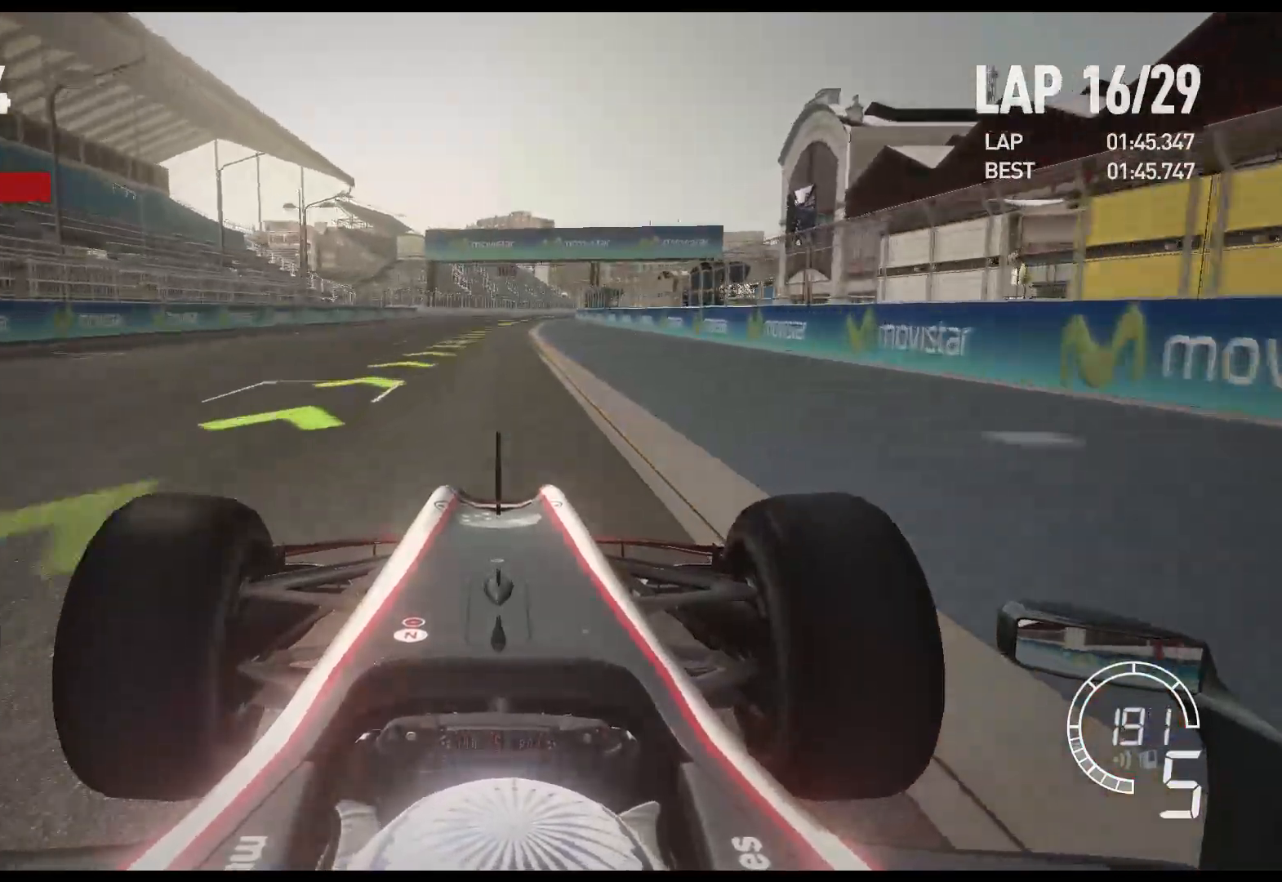
{"buttons": ["R2"], "left_stick": "center", "right_stick": "center", "events": []}
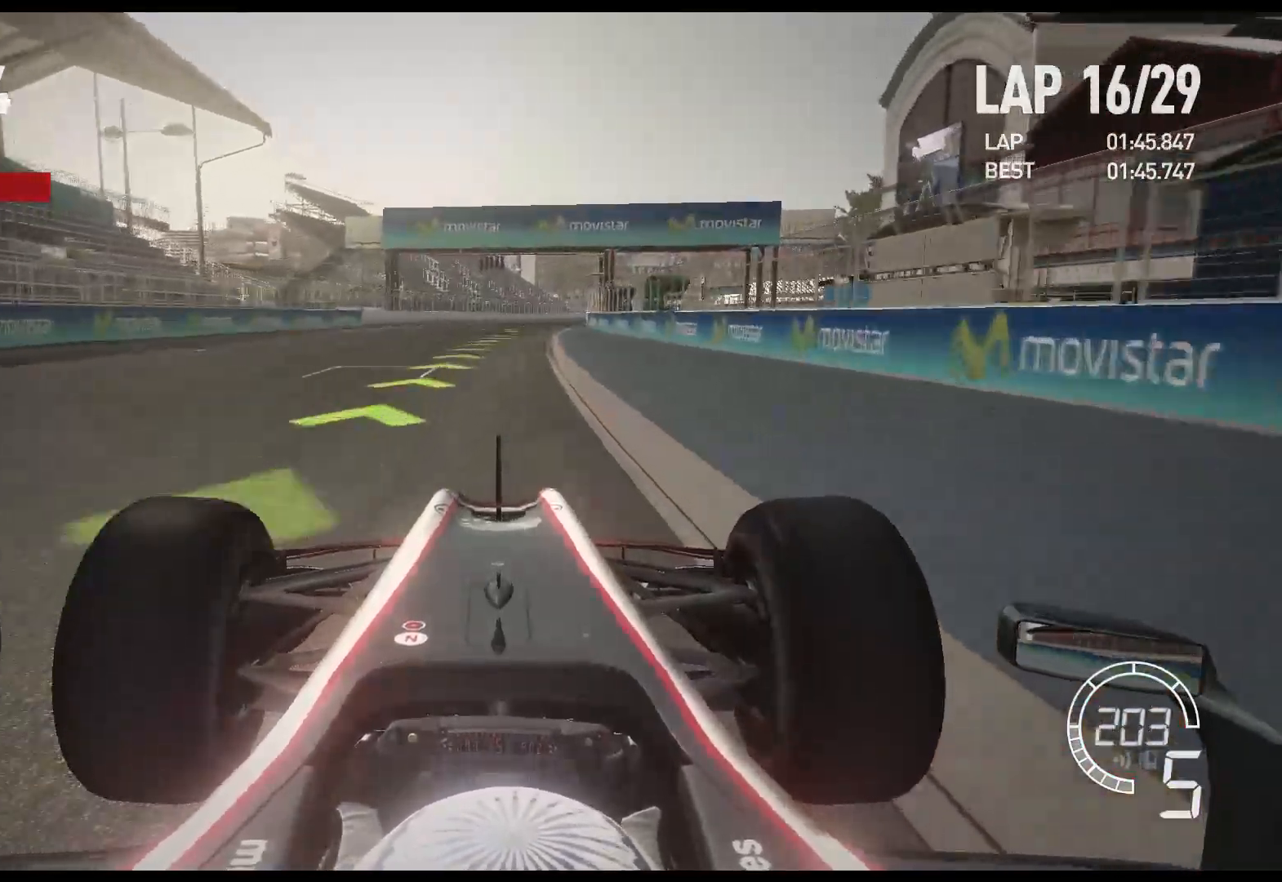
{"buttons": ["R2"], "left_stick": "center", "right_stick": "center", "events": []}
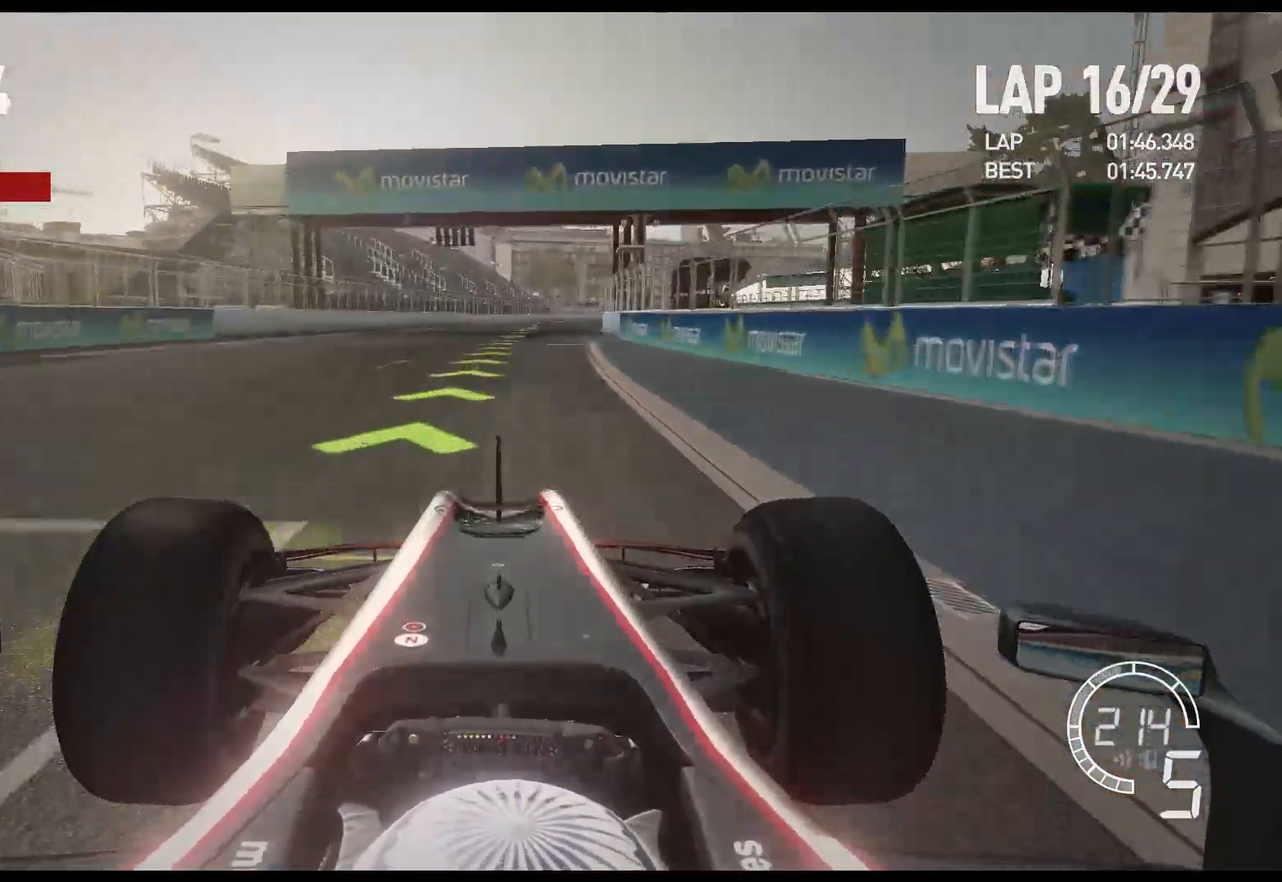
{"buttons": ["R2"], "left_stick": "center", "right_stick": "center", "events": [[117, "A", "down"], [233, "A", "up"]]}
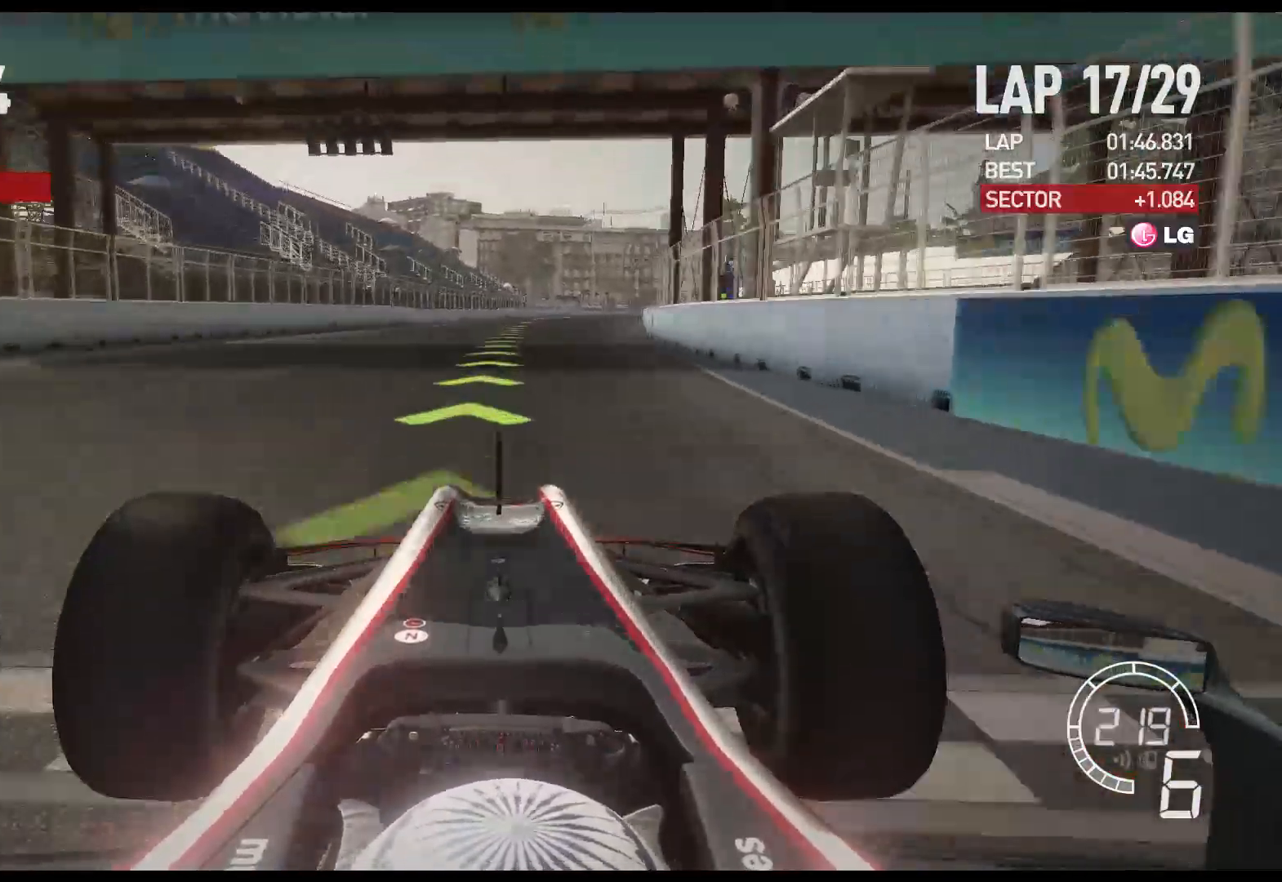
{"buttons": ["R2"], "left_stick": "center", "right_stick": "center", "events": []}
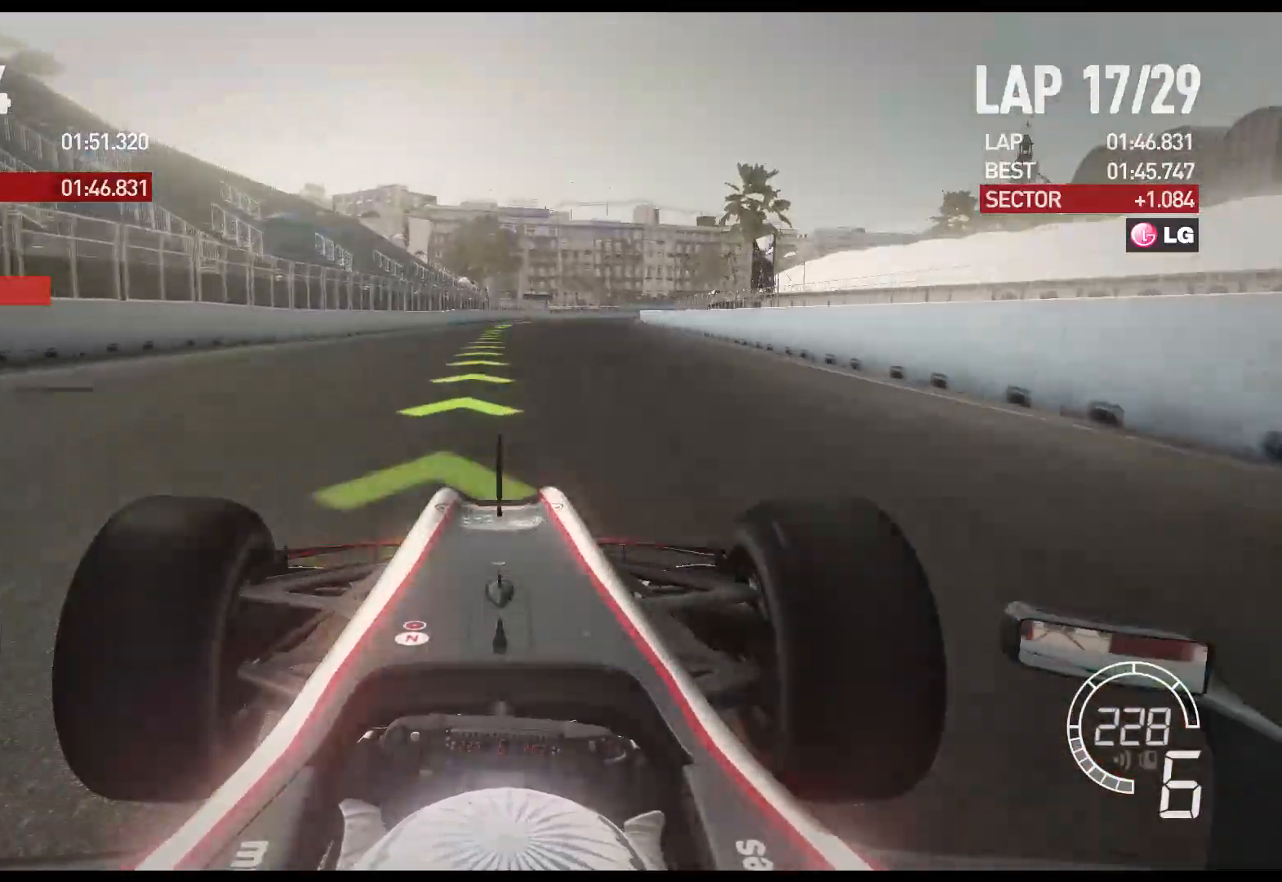
{"buttons": ["R2"], "left_stick": "center", "right_stick": "center", "events": []}
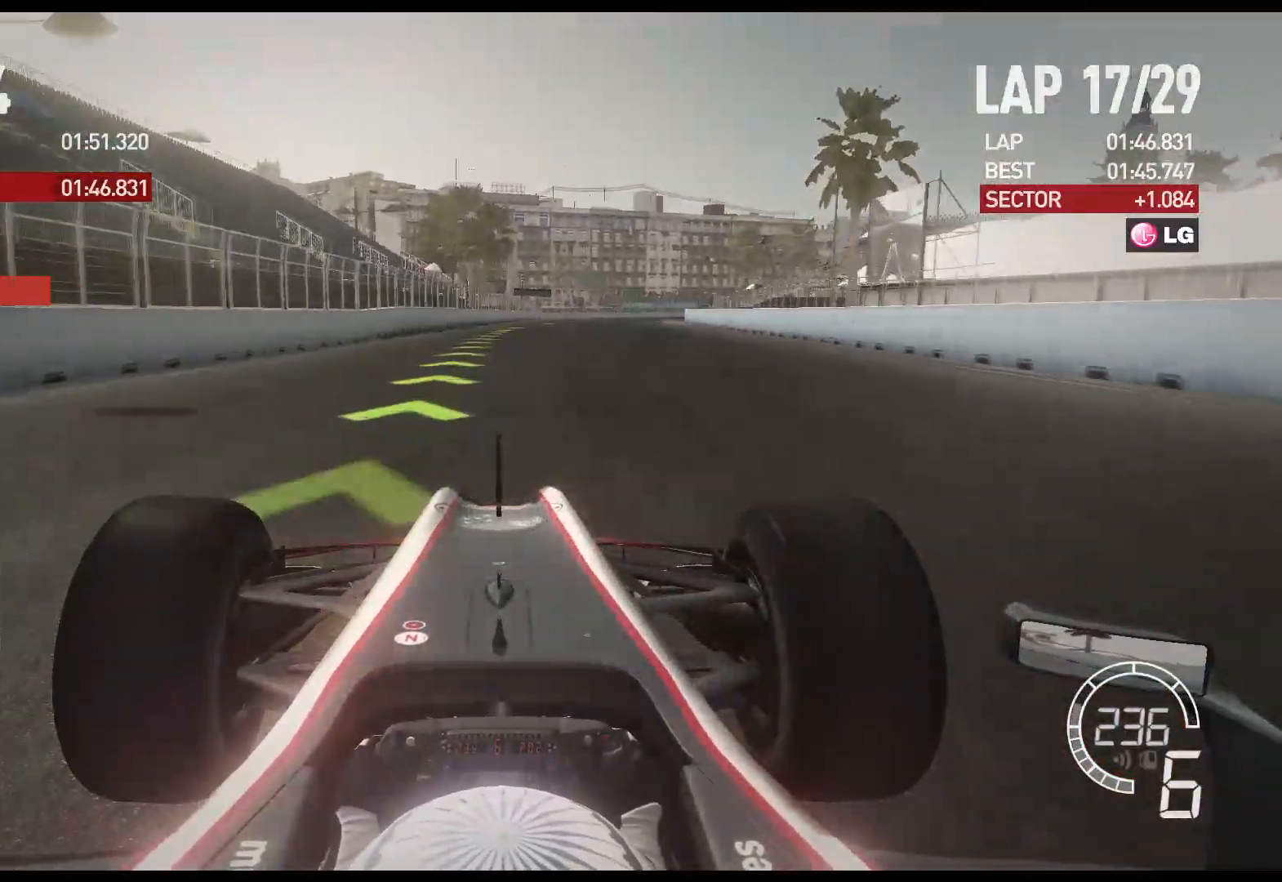
{"buttons": ["R2"], "left_stick": "right", "right_stick": "center", "events": [[367, "left_stick", "right"]]}
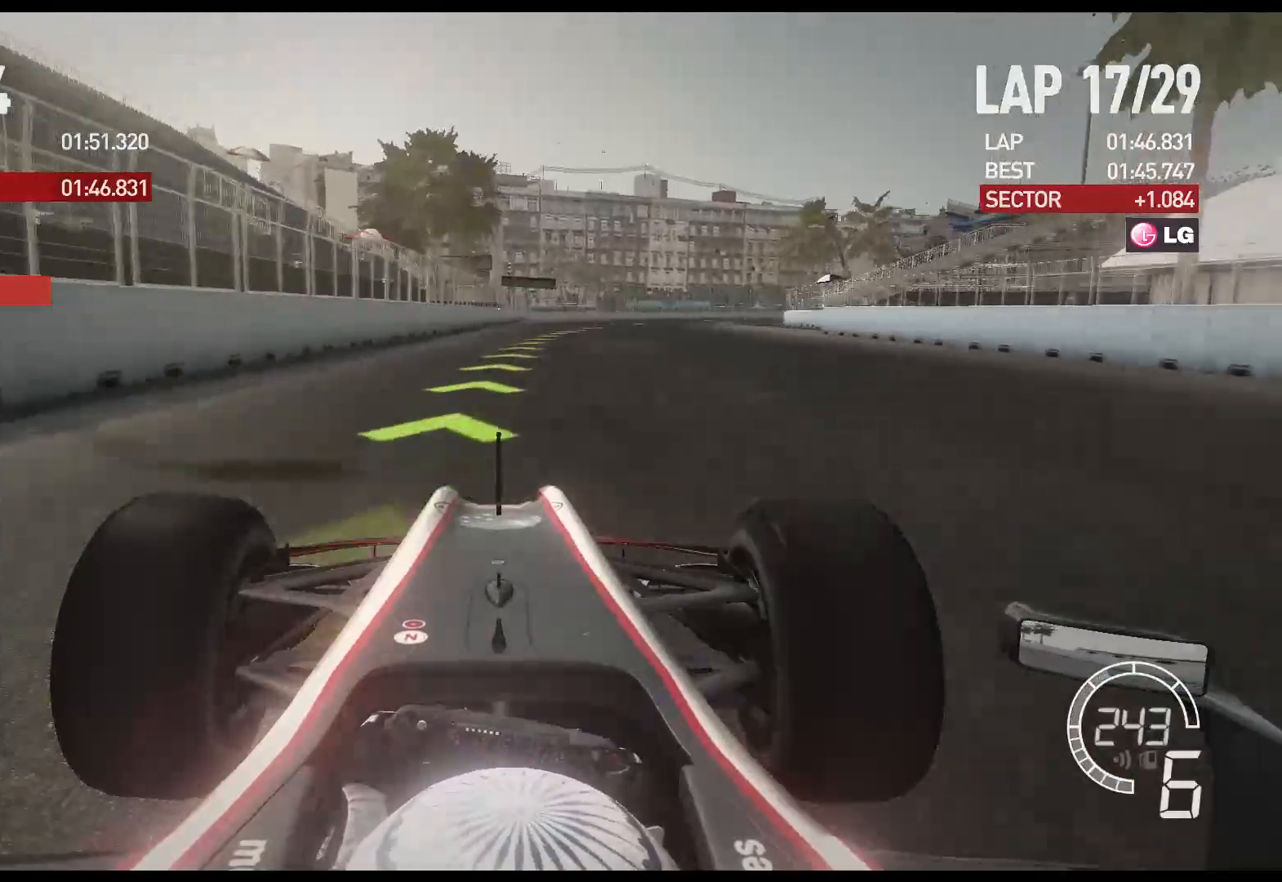
{"buttons": ["R2"], "left_stick": "right", "right_stick": "center", "events": [[100, "A", "down"], [250, "A", "up"]]}